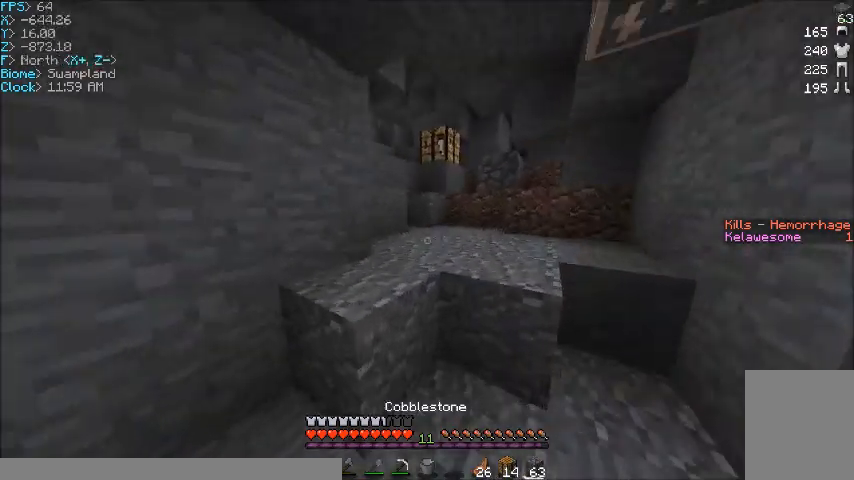
Gameplay with keyboard and mouse; each line is a JSON object with the keys and mouse buttons held at the frame after it. "events" lists presses ("down") and releases ("up") of "a", "d", "s", "w", "mouse_left" and "mouse_right" between this image and that frame as [ms after this image, input, new state], when the widget could be followed in between. "mouse_left", "mouse_right" = the "left", "right" buttons of the "mouse" list. No other keys are recorded. Fast repeated clicks can show as one long hold. Mouse movement is not recorded.
{"keys": ["d", "w"], "mouse": [], "events": [[200, "a", "down"], [333, "a", "up"], [467, "d", "down"]]}
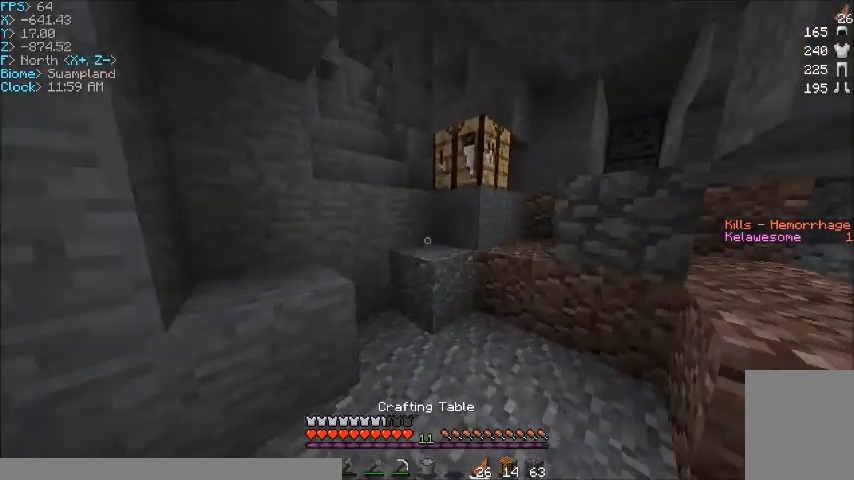
{"keys": ["a", "w"], "mouse": [], "events": [[34, "d", "up"], [134, "a", "down"], [200, "a", "up"], [467, "a", "down"]]}
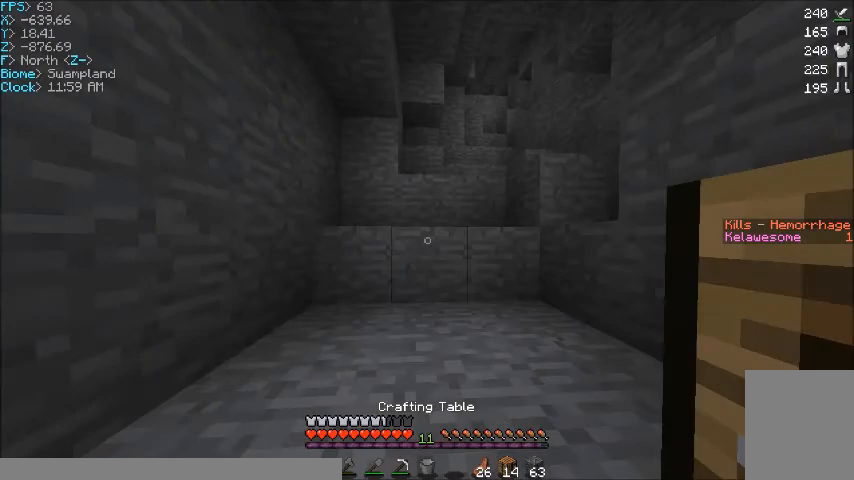
{"keys": ["d", "w"], "mouse": [], "events": [[133, "a", "up"], [400, "d", "down"]]}
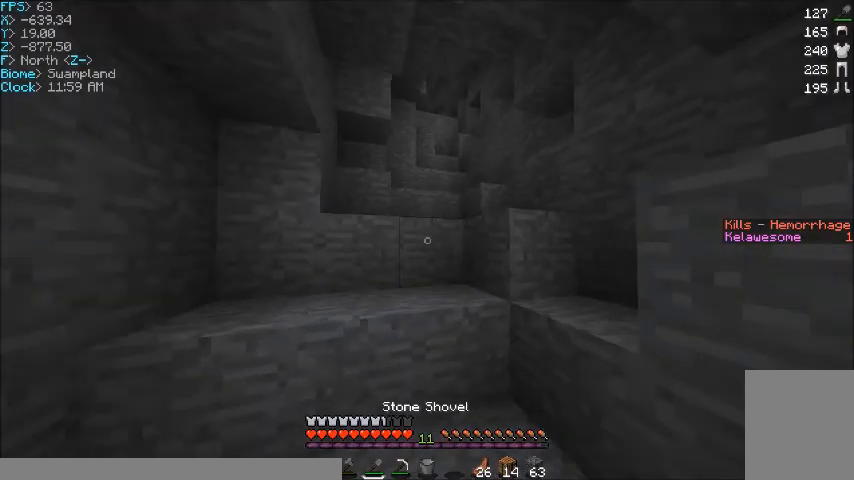
{"keys": ["w"], "mouse": [], "events": [[134, "d", "up"]]}
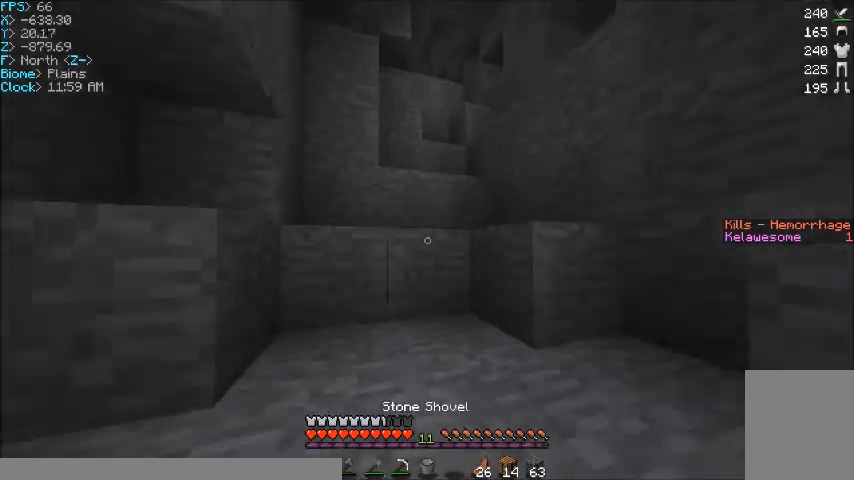
{"keys": ["w"], "mouse": [], "events": [[200, "d", "down"], [467, "d", "up"]]}
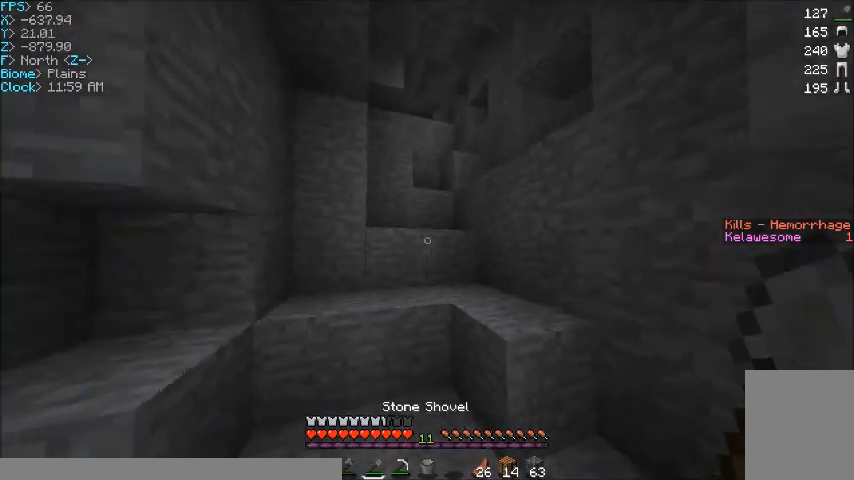
{"keys": ["w"], "mouse": [], "events": []}
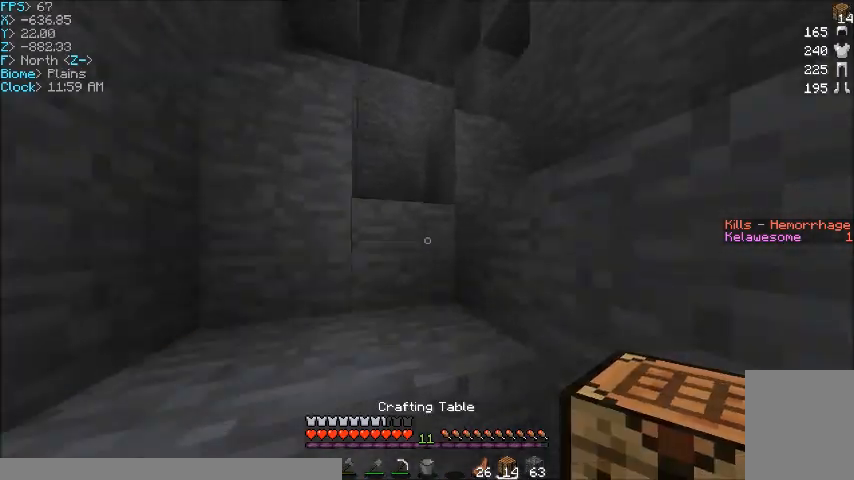
{"keys": ["w"], "mouse": [], "events": []}
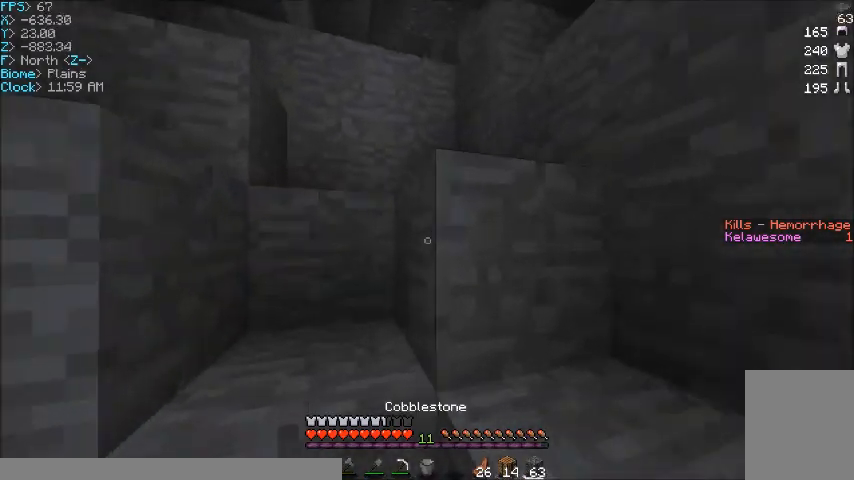
{"keys": ["w"], "mouse": [], "events": [[67, "d", "down"], [367, "d", "up"]]}
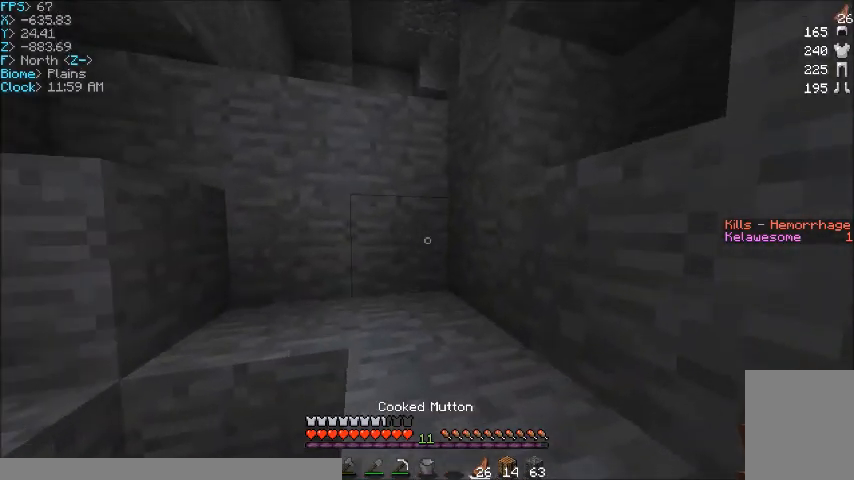
{"keys": [], "mouse": ["left"], "events": [[300, "mouse_left", "down"], [367, "w", "up"]]}
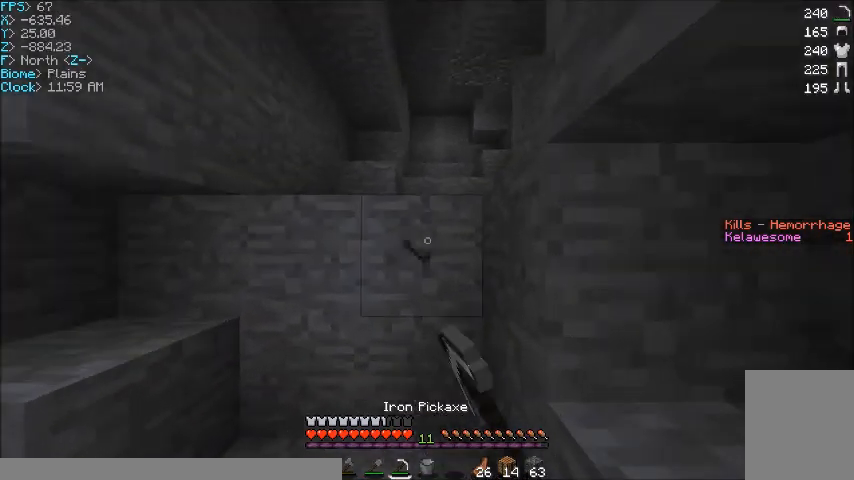
{"keys": ["w"], "mouse": [], "events": [[367, "w", "down"], [501, "mouse_left", "up"]]}
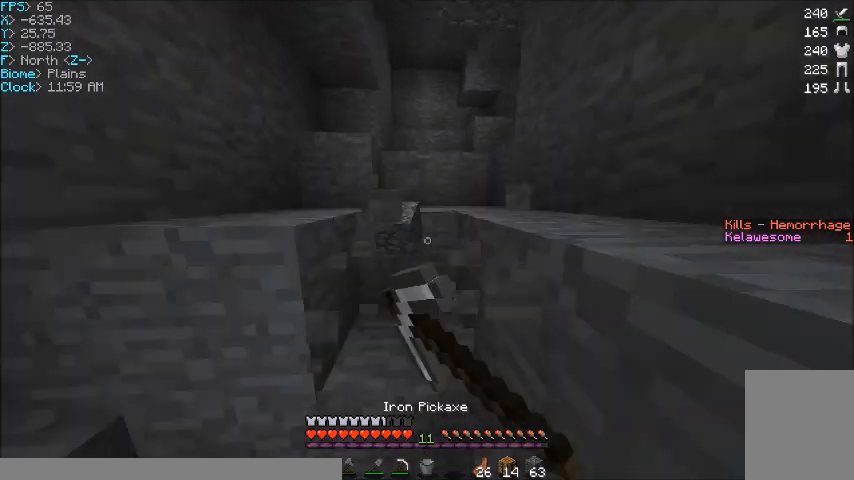
{"keys": ["w"], "mouse": [], "events": []}
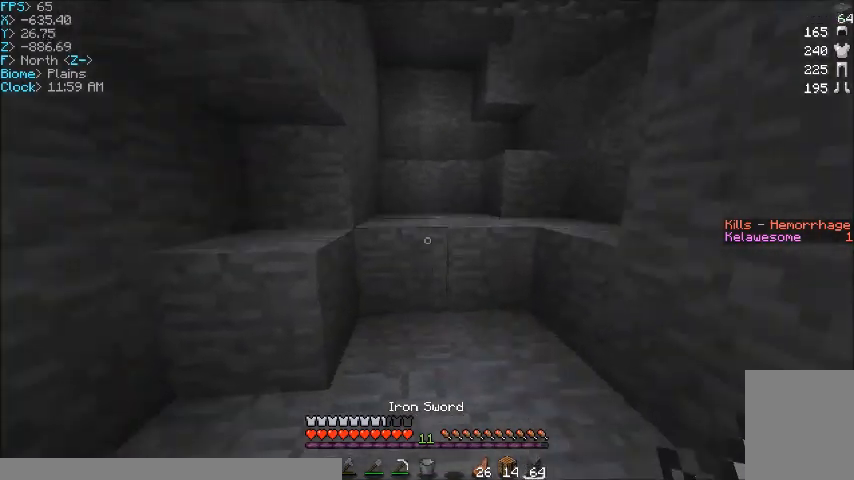
{"keys": ["w"], "mouse": [], "events": [[34, "d", "down"], [167, "d", "up"]]}
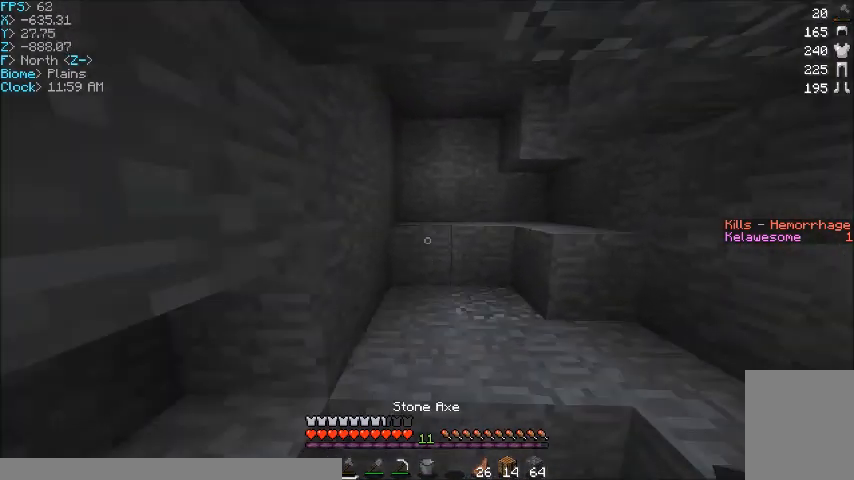
{"keys": [], "mouse": [], "events": [[133, "a", "down"], [167, "w", "up"], [267, "a", "up"]]}
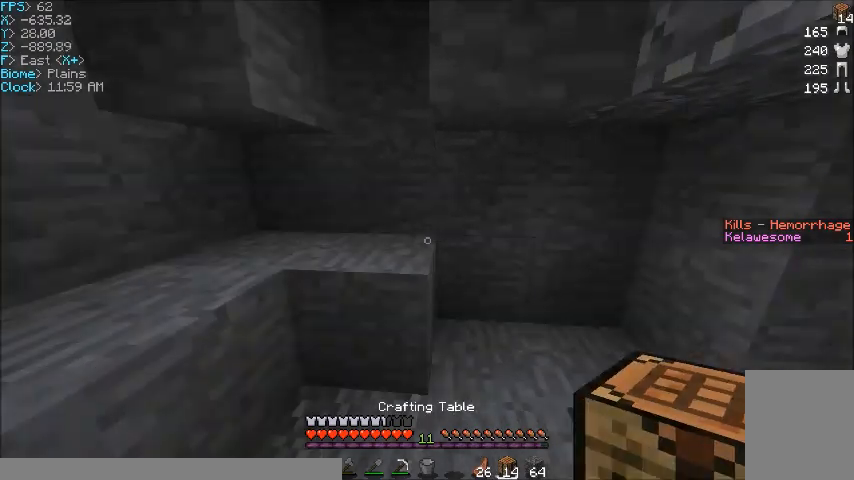
{"keys": [], "mouse": [], "events": []}
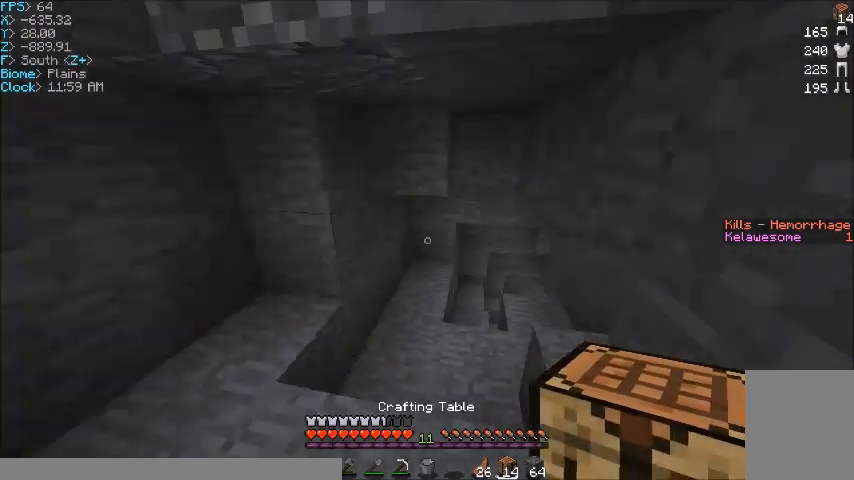
{"keys": ["a", "w"], "mouse": [], "events": [[233, "w", "down"], [433, "a", "down"]]}
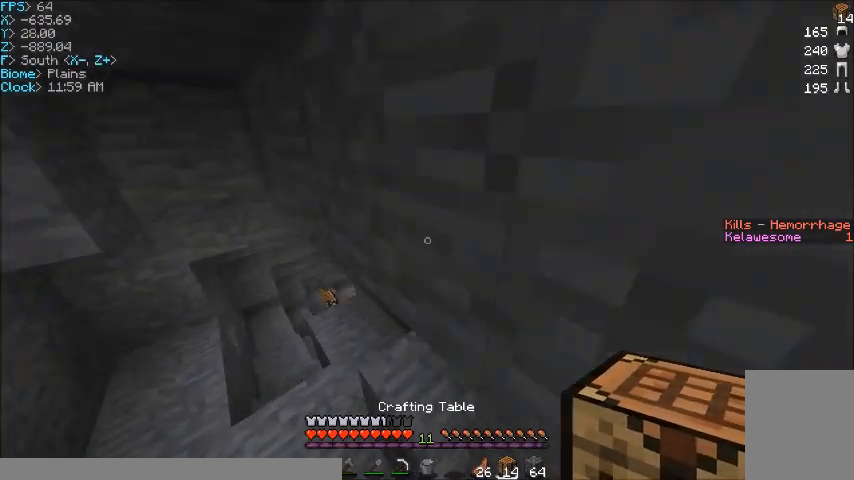
{"keys": ["w"], "mouse": [], "events": [[200, "a", "up"]]}
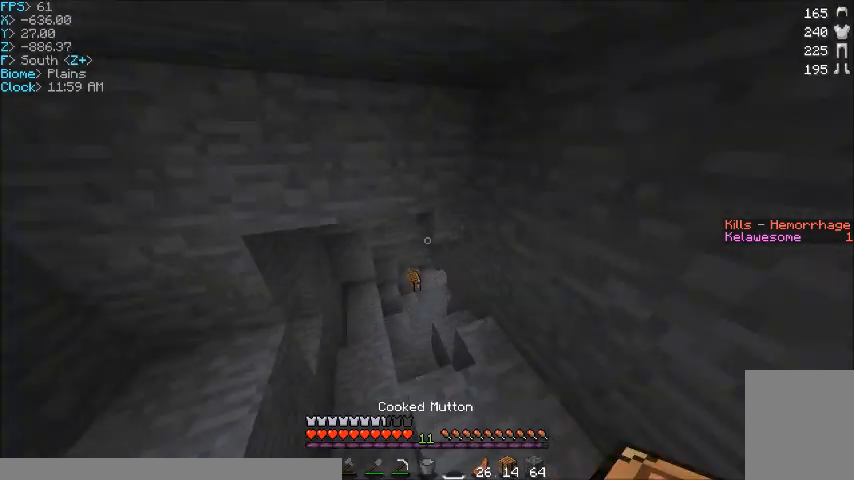
{"keys": ["w"], "mouse": [], "events": [[133, "a", "down"], [267, "a", "up"]]}
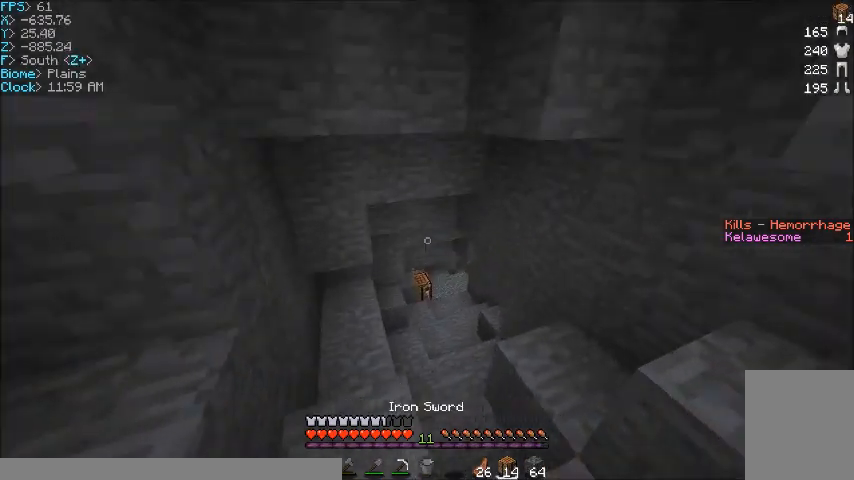
{"keys": ["d", "w"], "mouse": [], "events": [[467, "d", "down"]]}
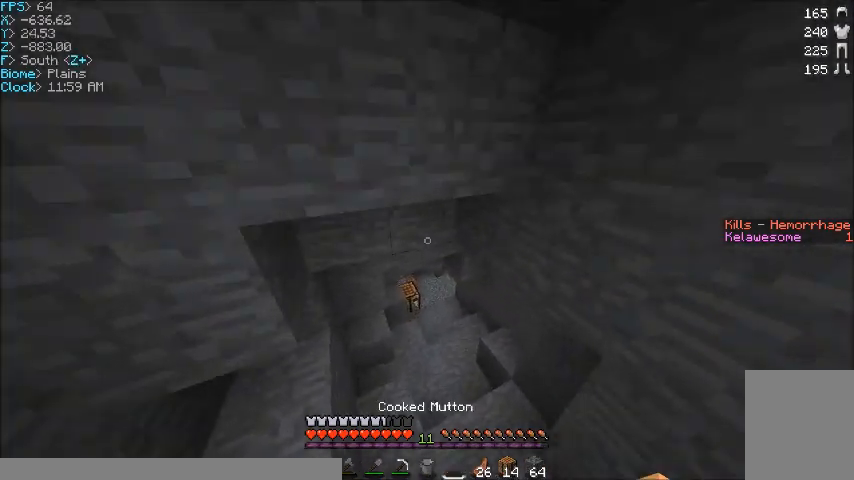
{"keys": ["w"], "mouse": [], "events": [[66, "d", "up"]]}
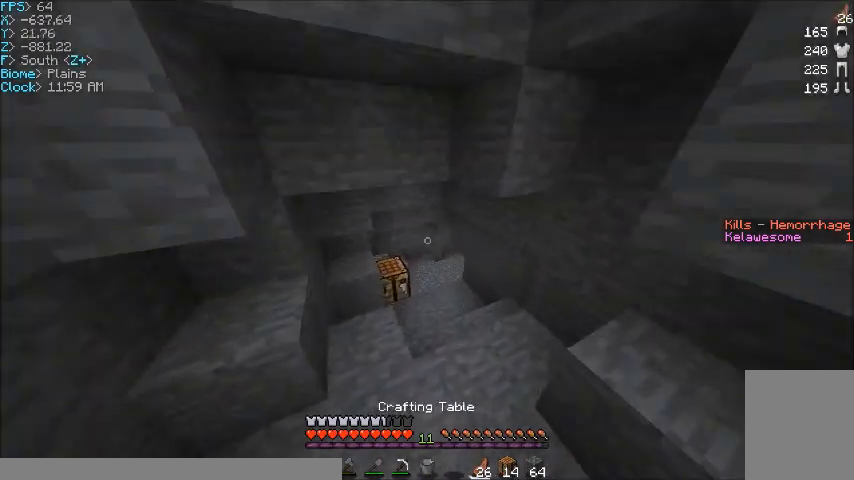
{"keys": ["w"], "mouse": [], "events": []}
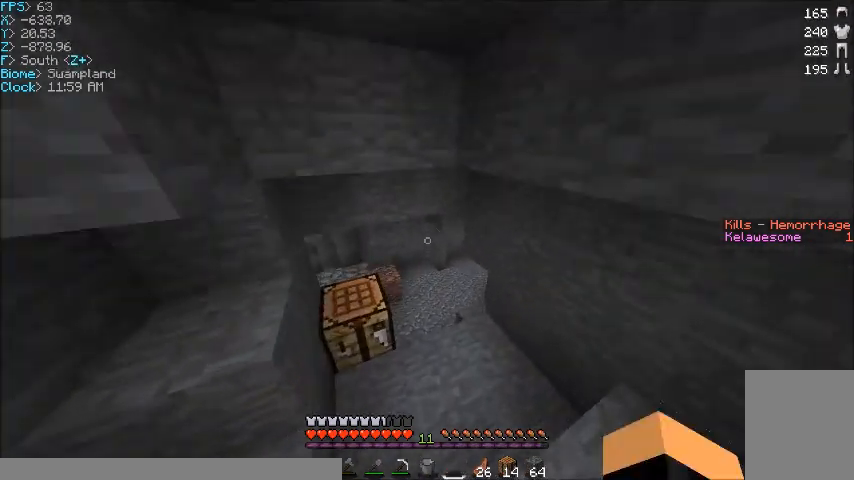
{"keys": ["w"], "mouse": [], "events": []}
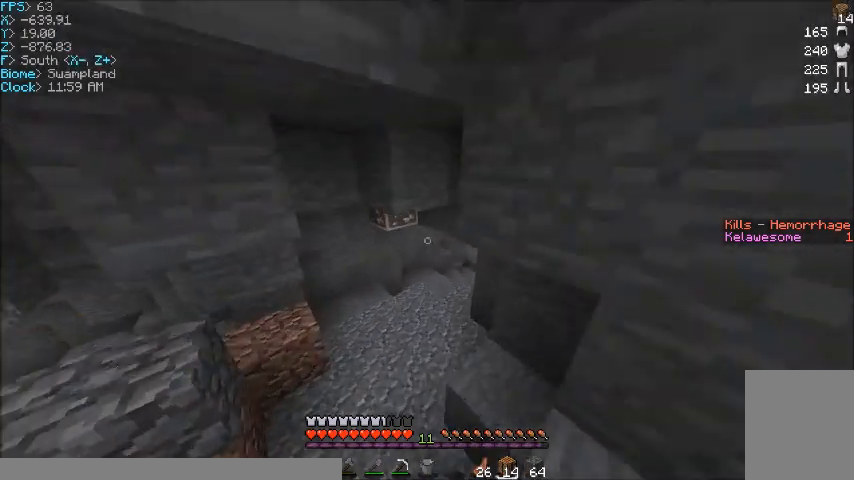
{"keys": ["a", "w"], "mouse": [], "events": [[300, "a", "down"]]}
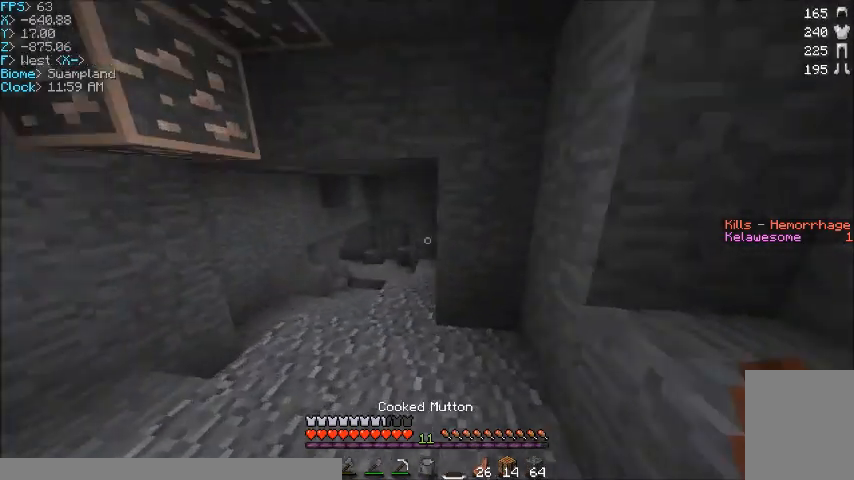
{"keys": ["w"], "mouse": [], "events": [[167, "a", "up"]]}
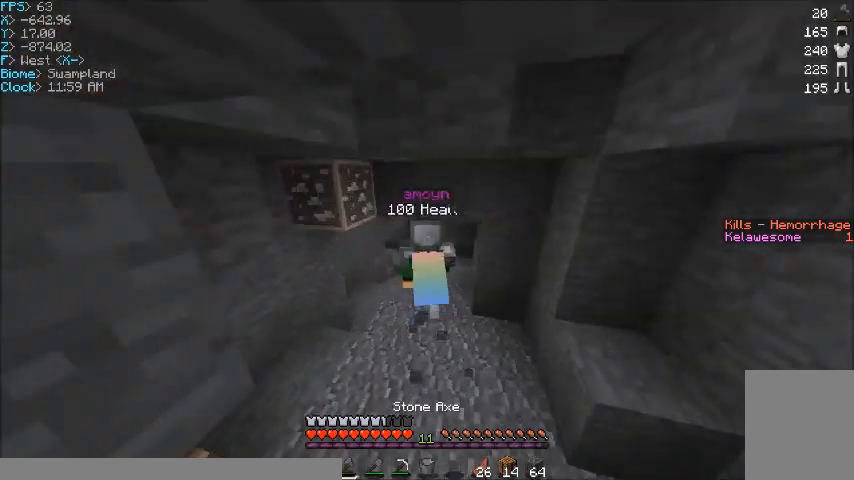
{"keys": ["w"], "mouse": [], "events": []}
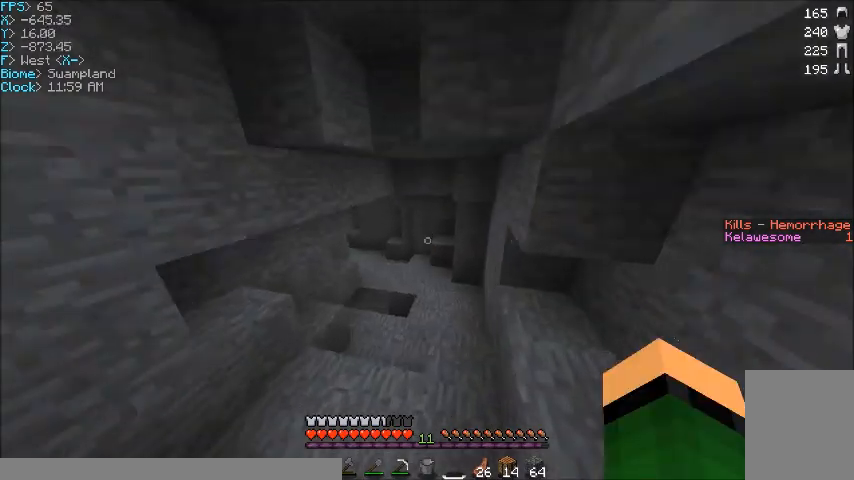
{"keys": ["d", "w"], "mouse": [], "events": [[500, "d", "down"]]}
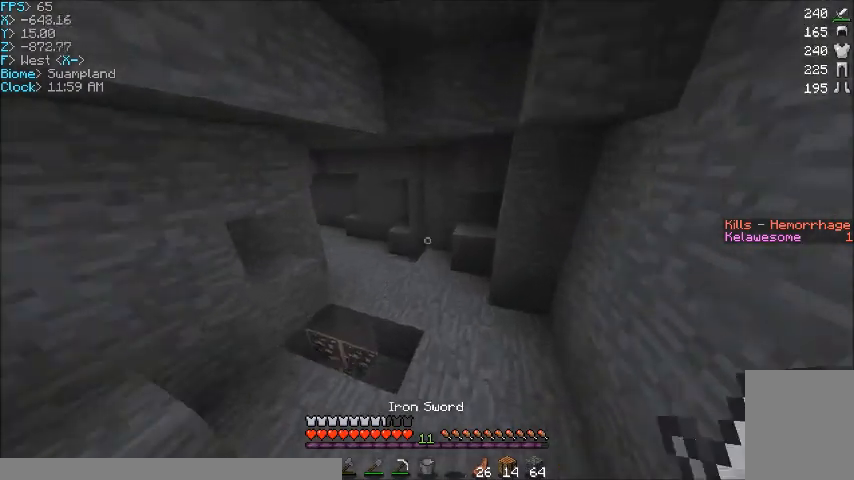
{"keys": ["w"], "mouse": [], "events": [[200, "d", "up"]]}
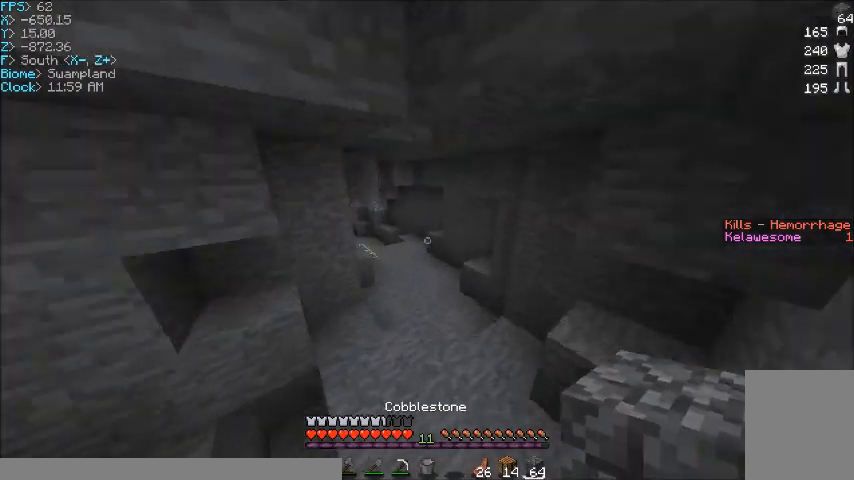
{"keys": ["w"], "mouse": [], "events": []}
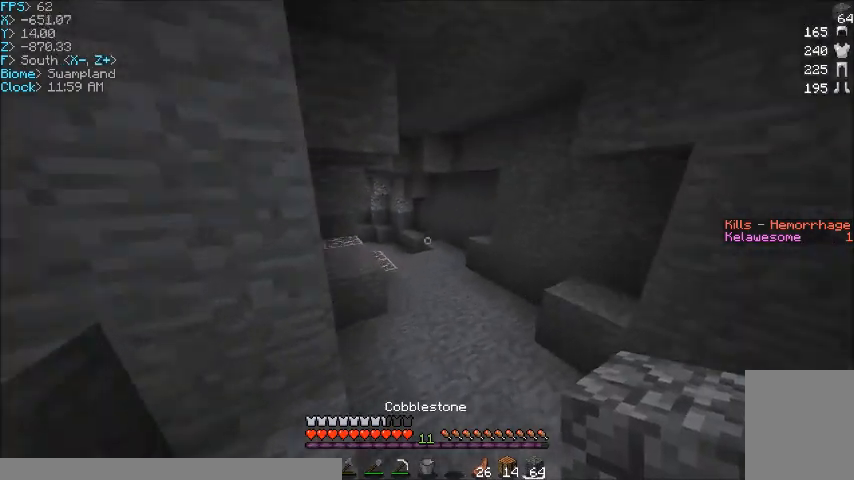
{"keys": ["w"], "mouse": [], "events": [[267, "d", "down"], [401, "d", "up"]]}
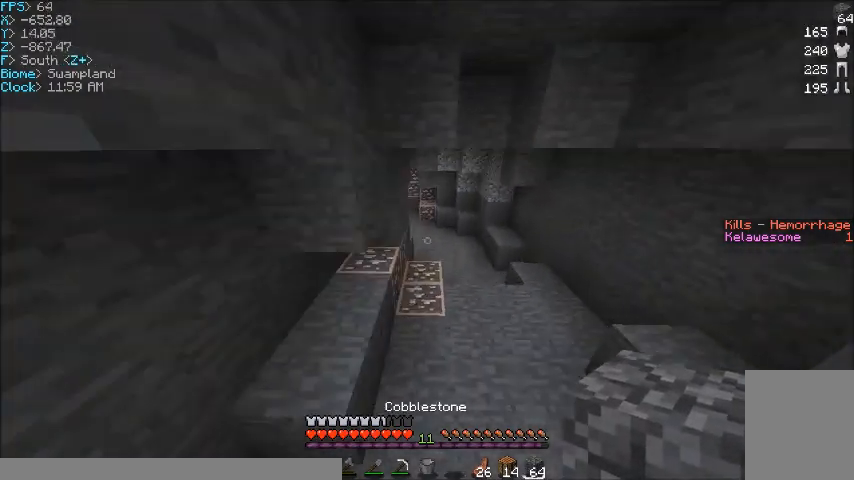
{"keys": ["w"], "mouse": [], "events": []}